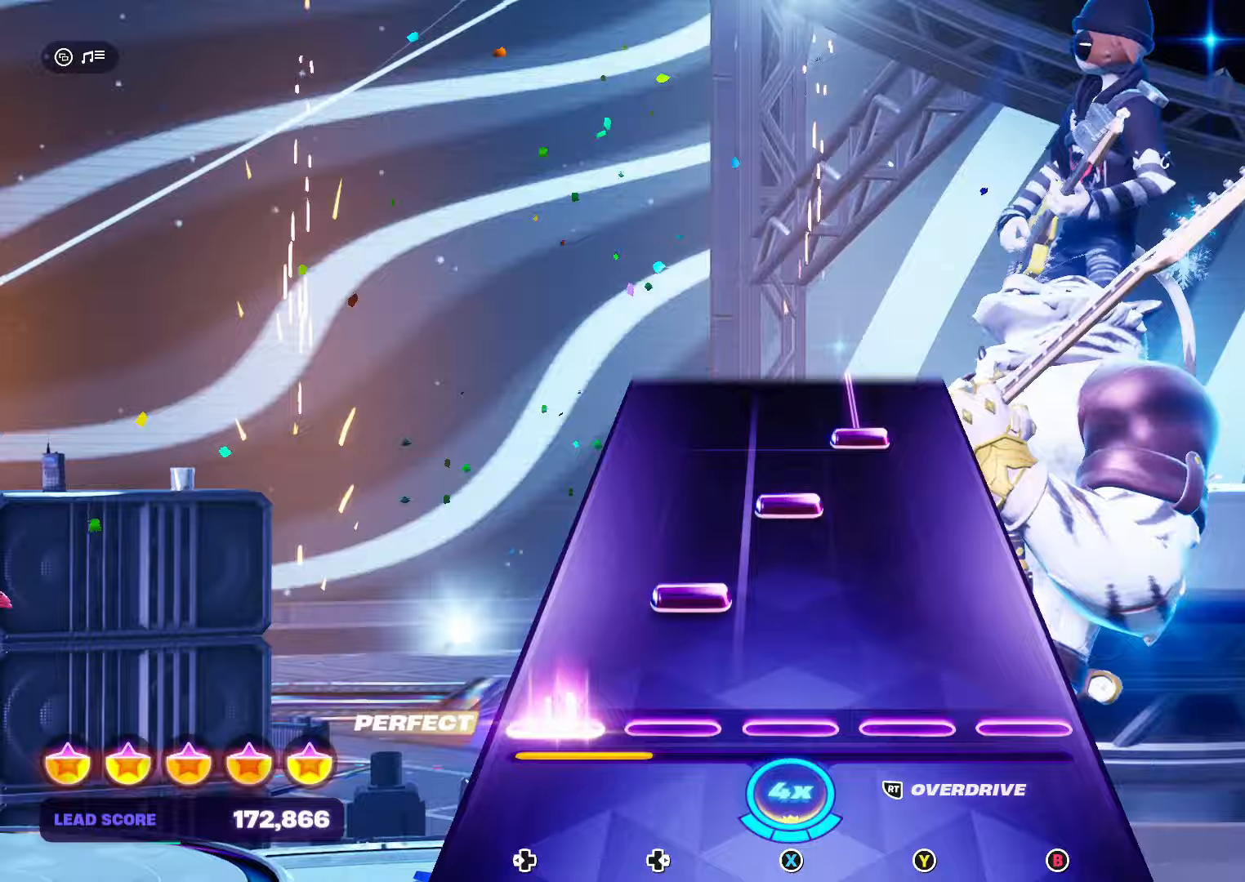
Gameplay with a controller (Xbox layout); each line is a JSON object with the inputs held at the frame after it. "events" lists button and stick changes between this image and that frame as [ms after this image, input, new state], when the widget could be followed in between. Not read: left_stick right_stick.
{"buttons": ["Y"], "events": [[67, "DPAD_LEFT", "up"], [133, "DPAD_RIGHT", "down"], [300, "DPAD_RIGHT", "up"], [300, "X", "down"], [367, "X", "up"], [500, "Y", "down"]]}
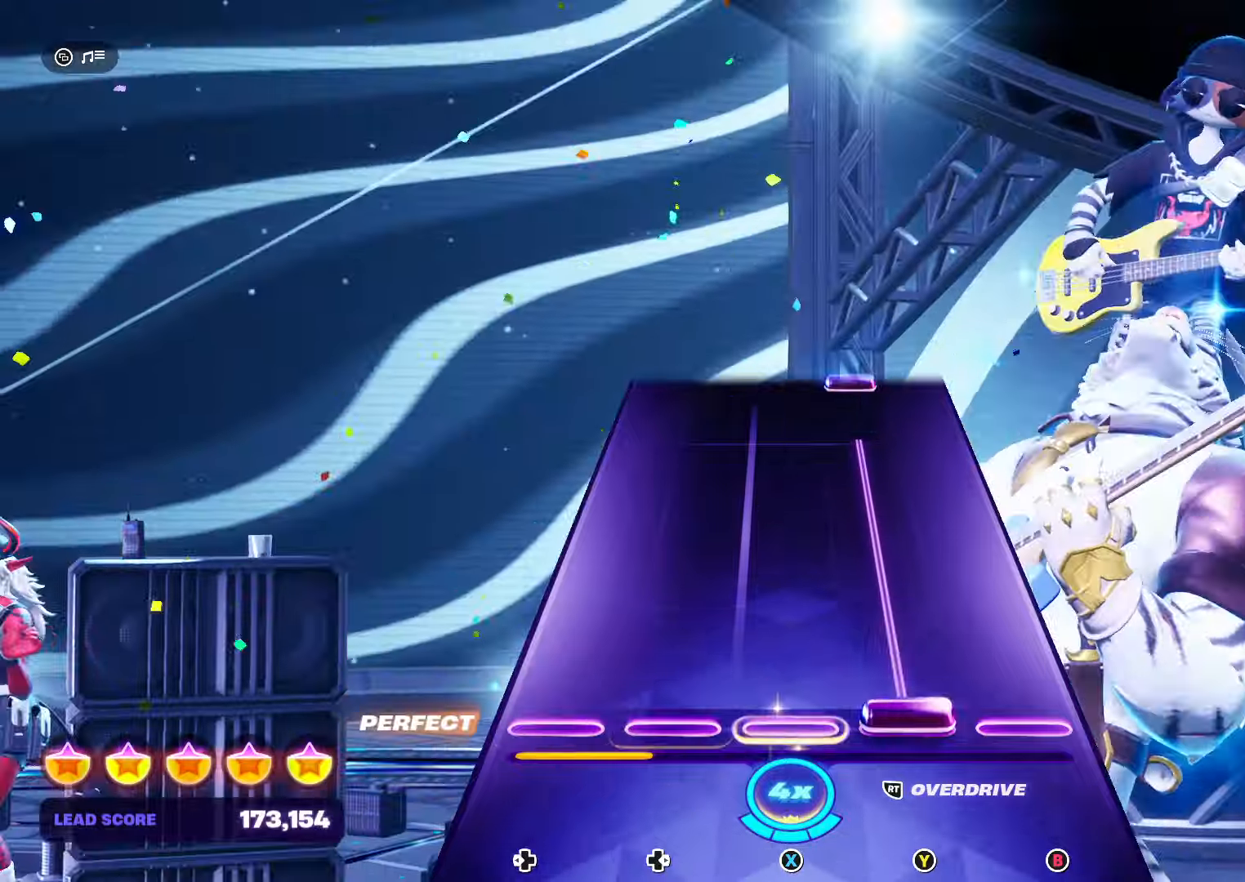
{"buttons": [], "events": [[500, "Y", "up"]]}
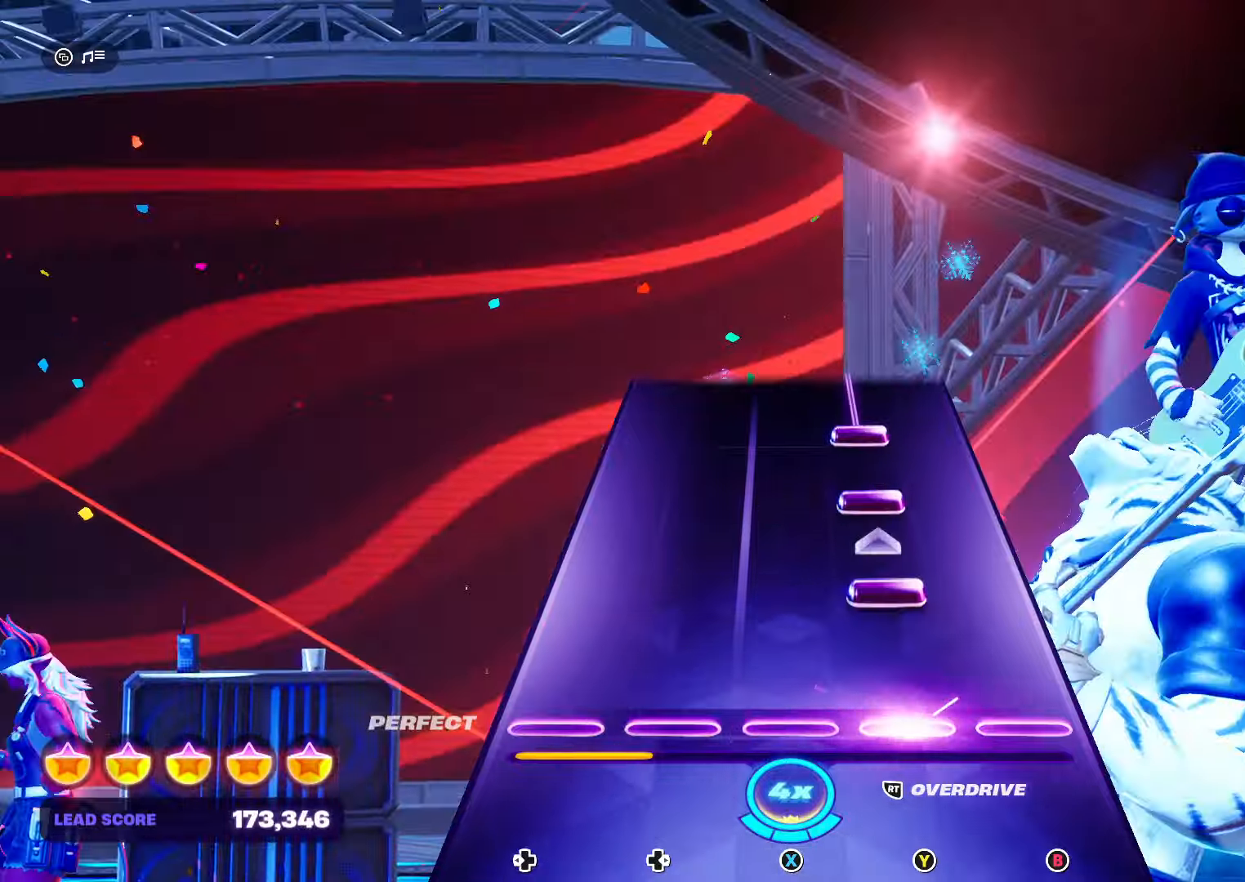
{"buttons": ["Y"], "events": [[200, "Y", "down"], [233, "Y", "up"], [300, "Y", "down"], [467, "Y", "up"], [500, "Y", "down"]]}
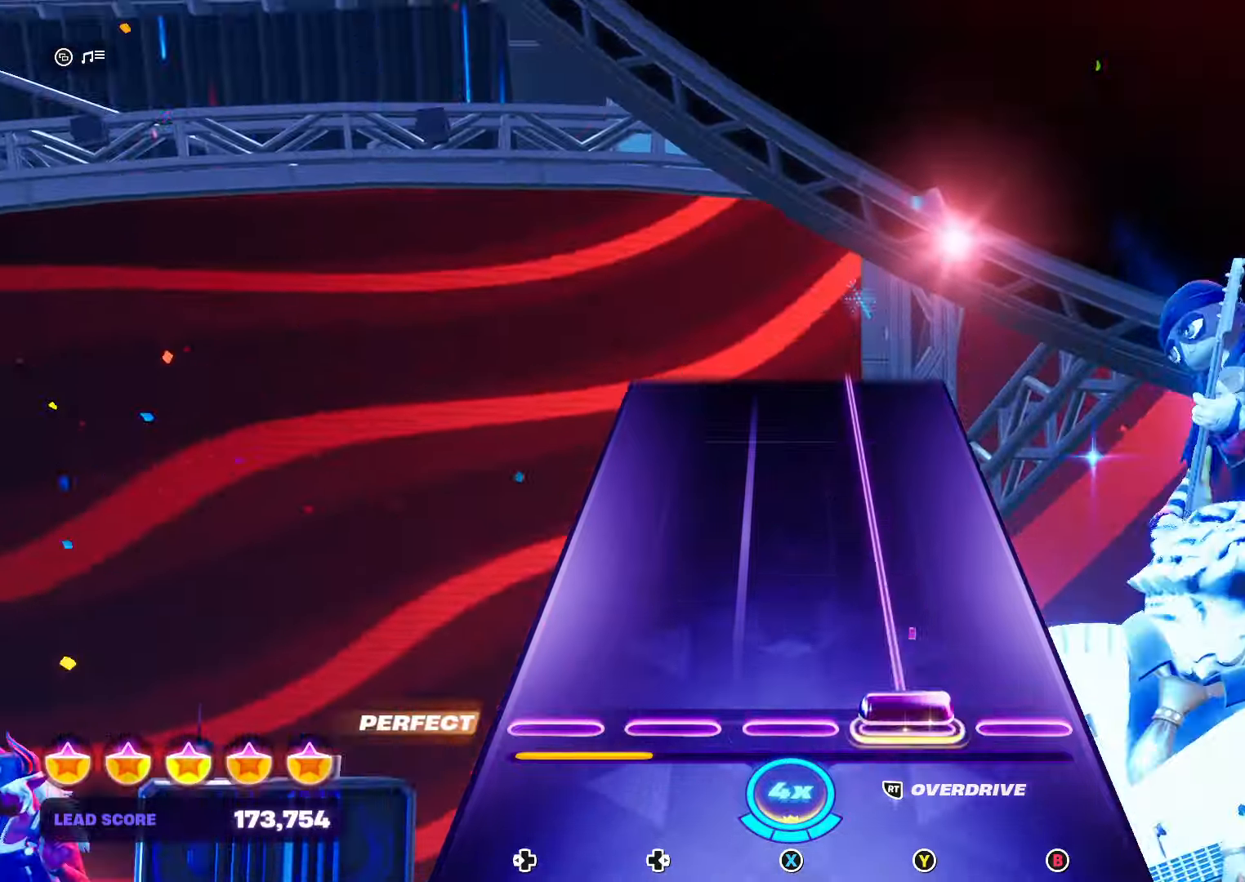
{"buttons": ["Y"], "events": []}
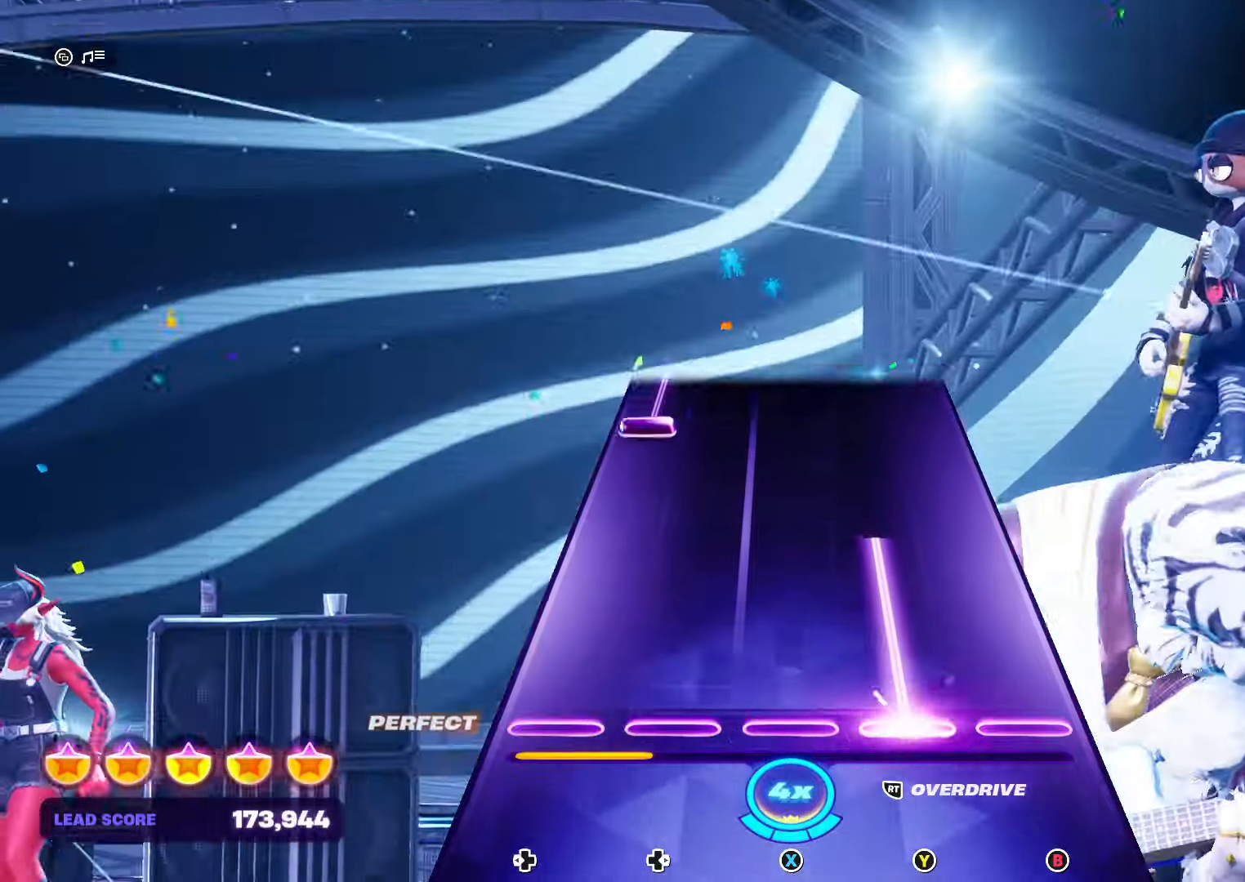
{"buttons": ["DPAD_LEFT"], "events": [[300, "Y", "up"], [467, "DPAD_LEFT", "down"]]}
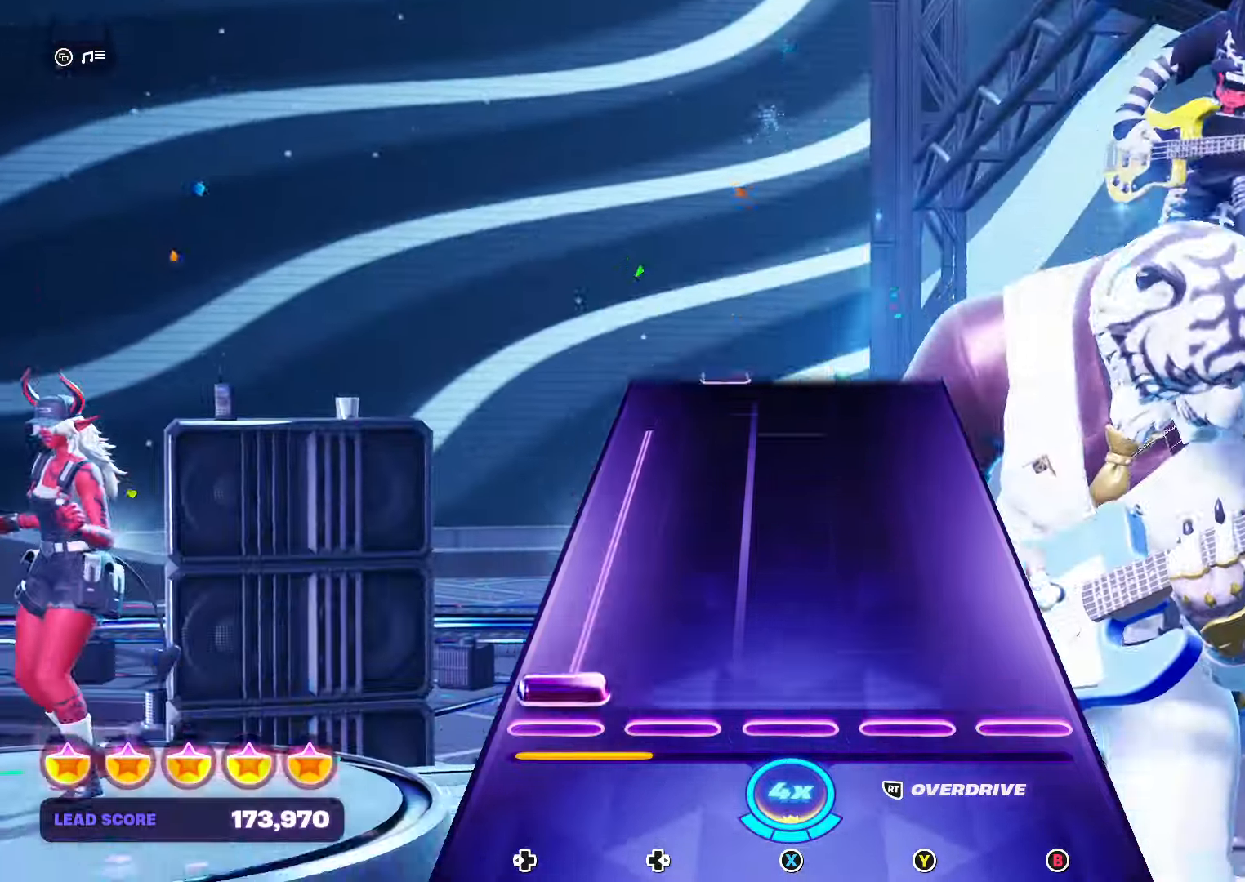
{"buttons": ["DPAD_LEFT"], "events": []}
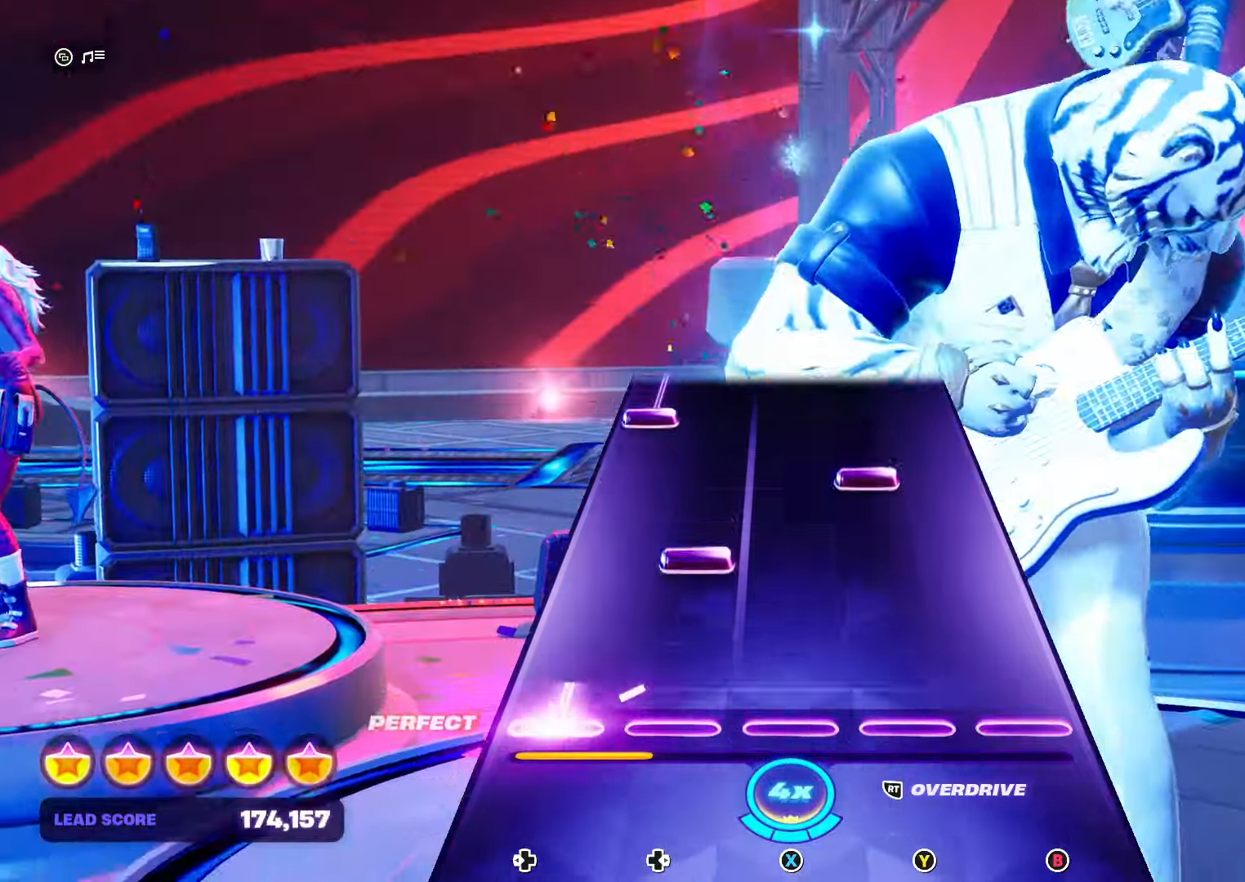
{"buttons": ["DPAD_LEFT"], "events": [[67, "DPAD_LEFT", "up"], [200, "DPAD_RIGHT", "down"], [300, "DPAD_RIGHT", "up"], [333, "Y", "down"], [500, "DPAD_LEFT", "down"], [500, "Y", "up"]]}
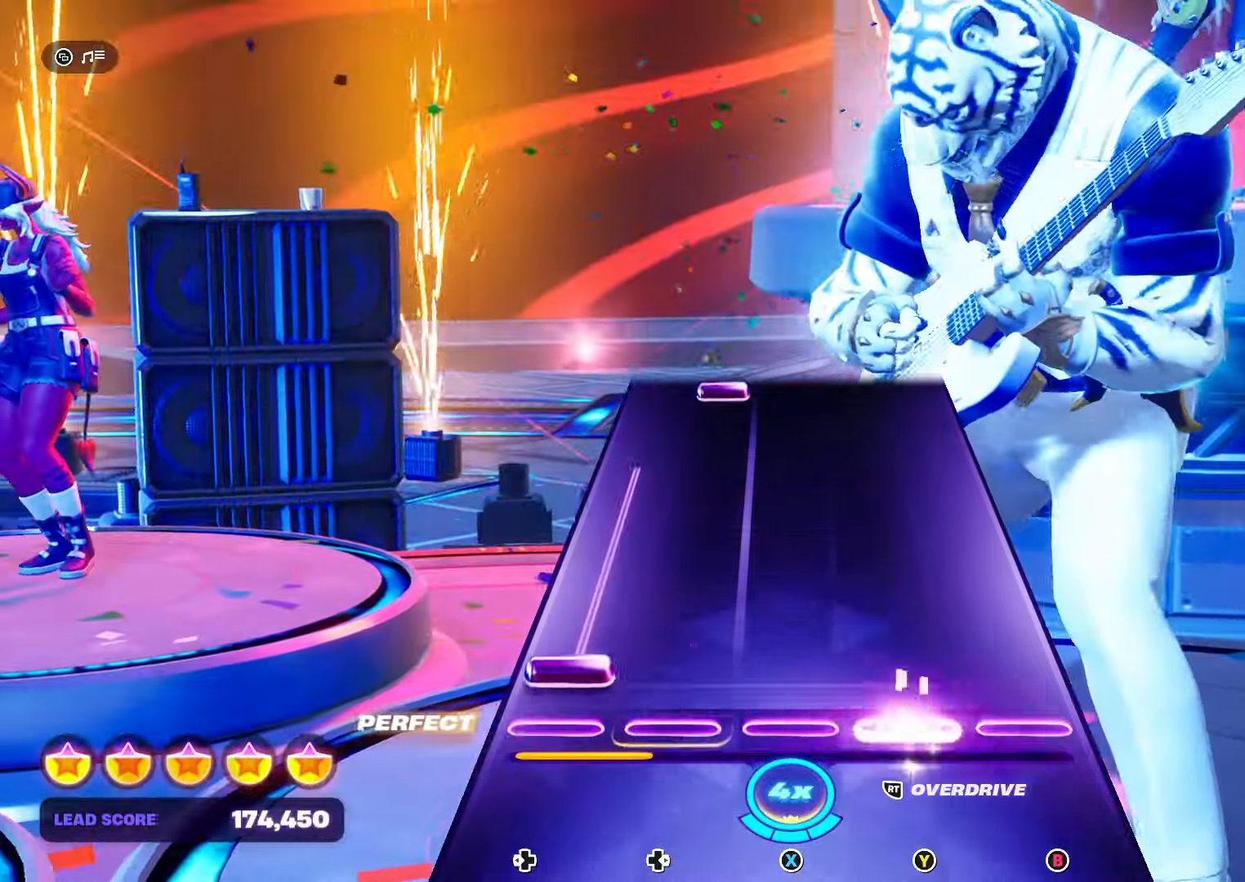
{"buttons": ["DPAD_LEFT"], "events": []}
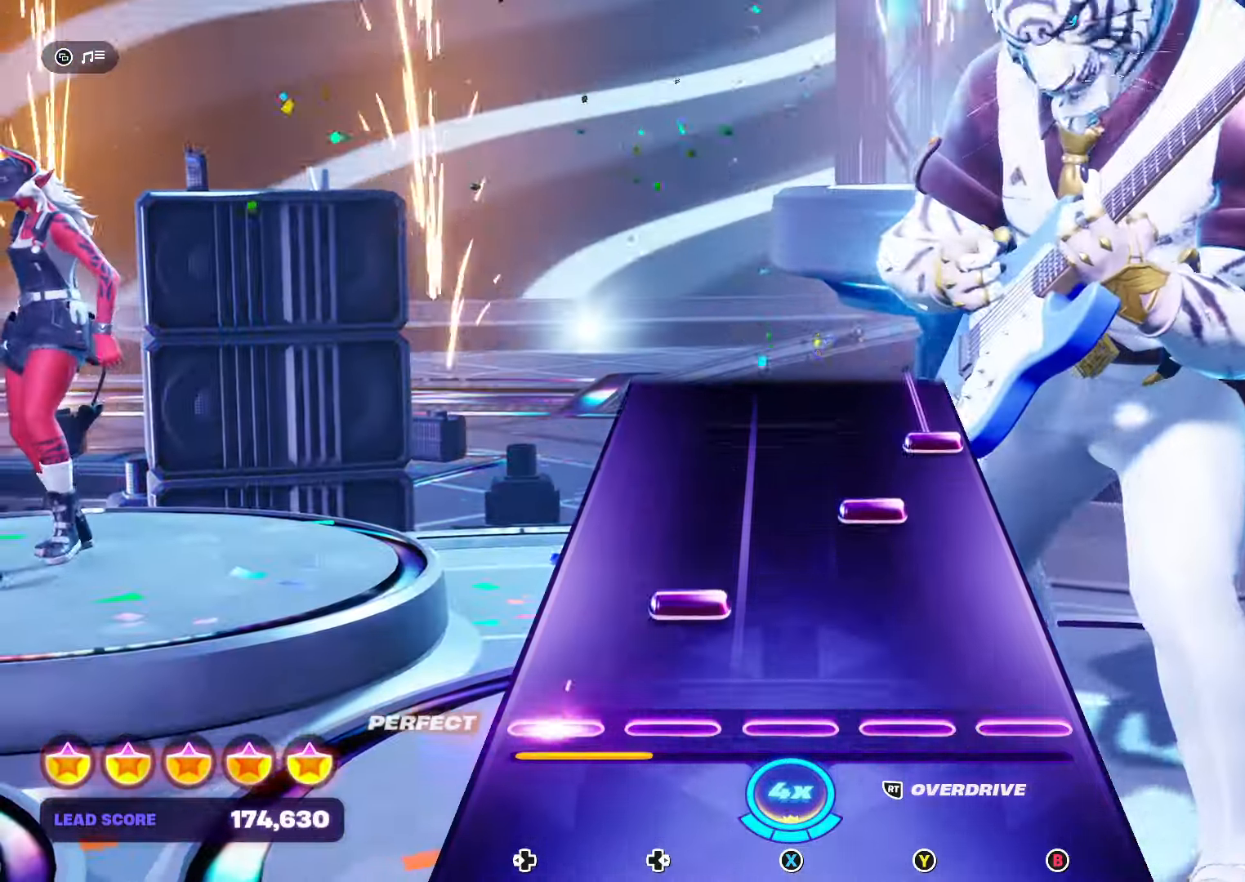
{"buttons": ["B"], "events": [[33, "DPAD_LEFT", "up"], [133, "DPAD_RIGHT", "down"], [267, "DPAD_RIGHT", "up"], [267, "Y", "down"], [367, "Y", "up"], [500, "B", "down"]]}
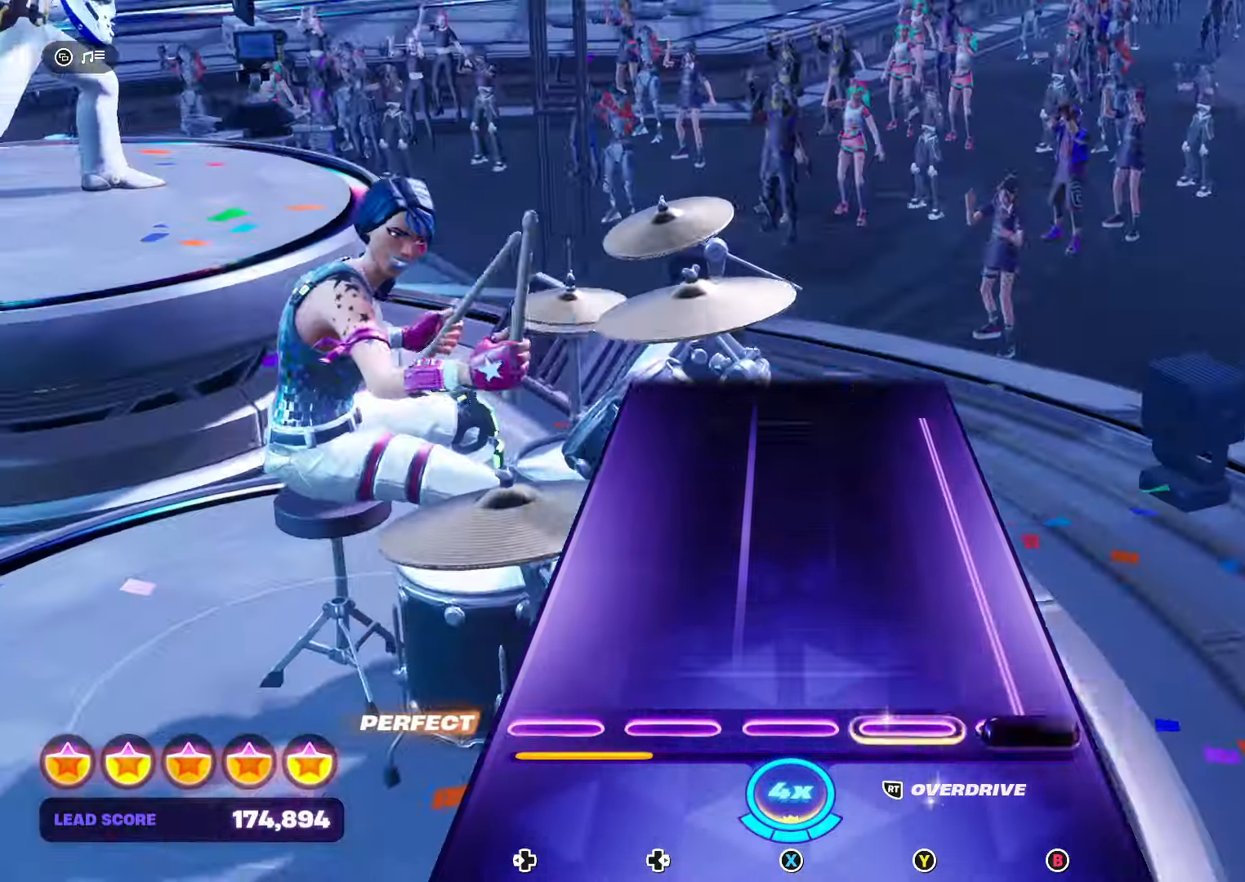
{"buttons": ["B"], "events": []}
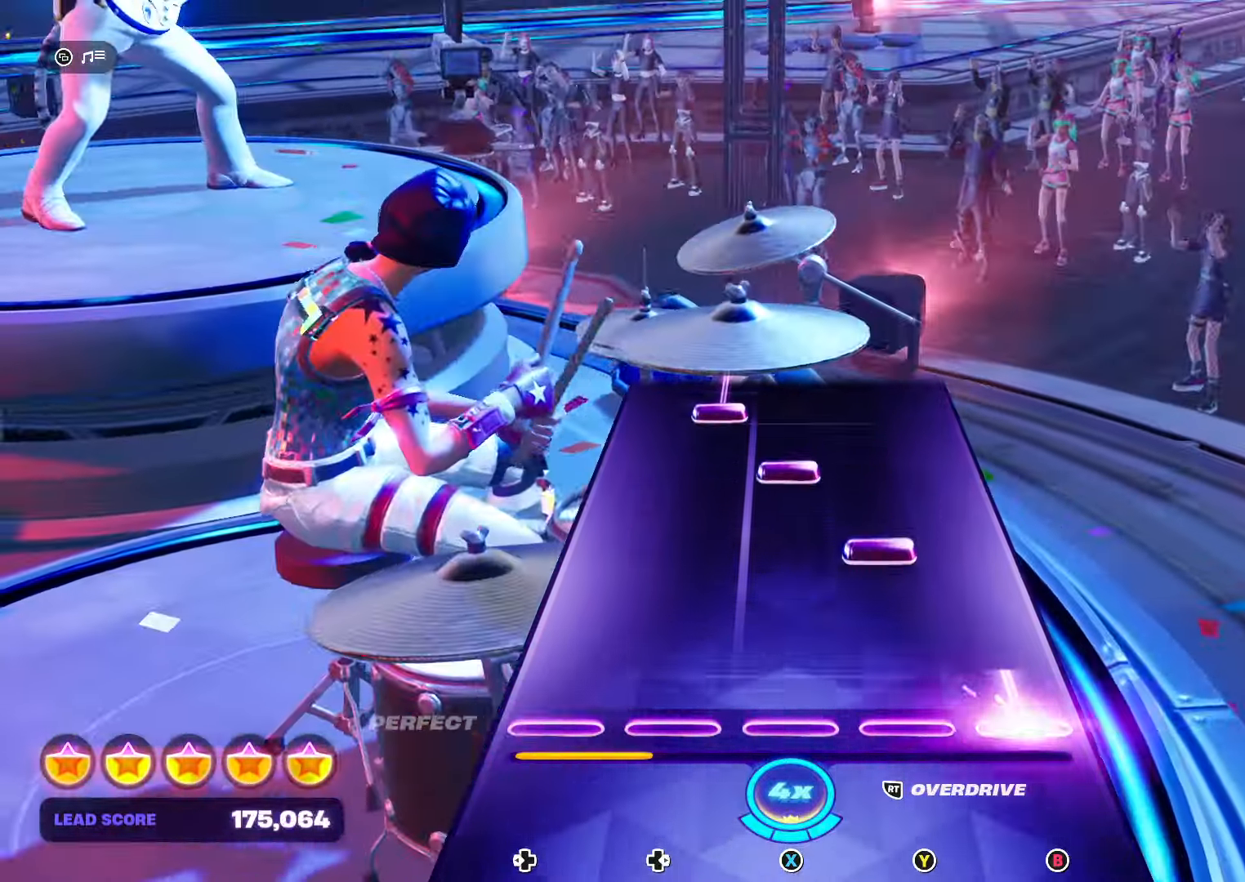
{"buttons": ["X"], "events": [[134, "B", "up"], [267, "Y", "down"], [334, "Y", "up"], [400, "X", "down"]]}
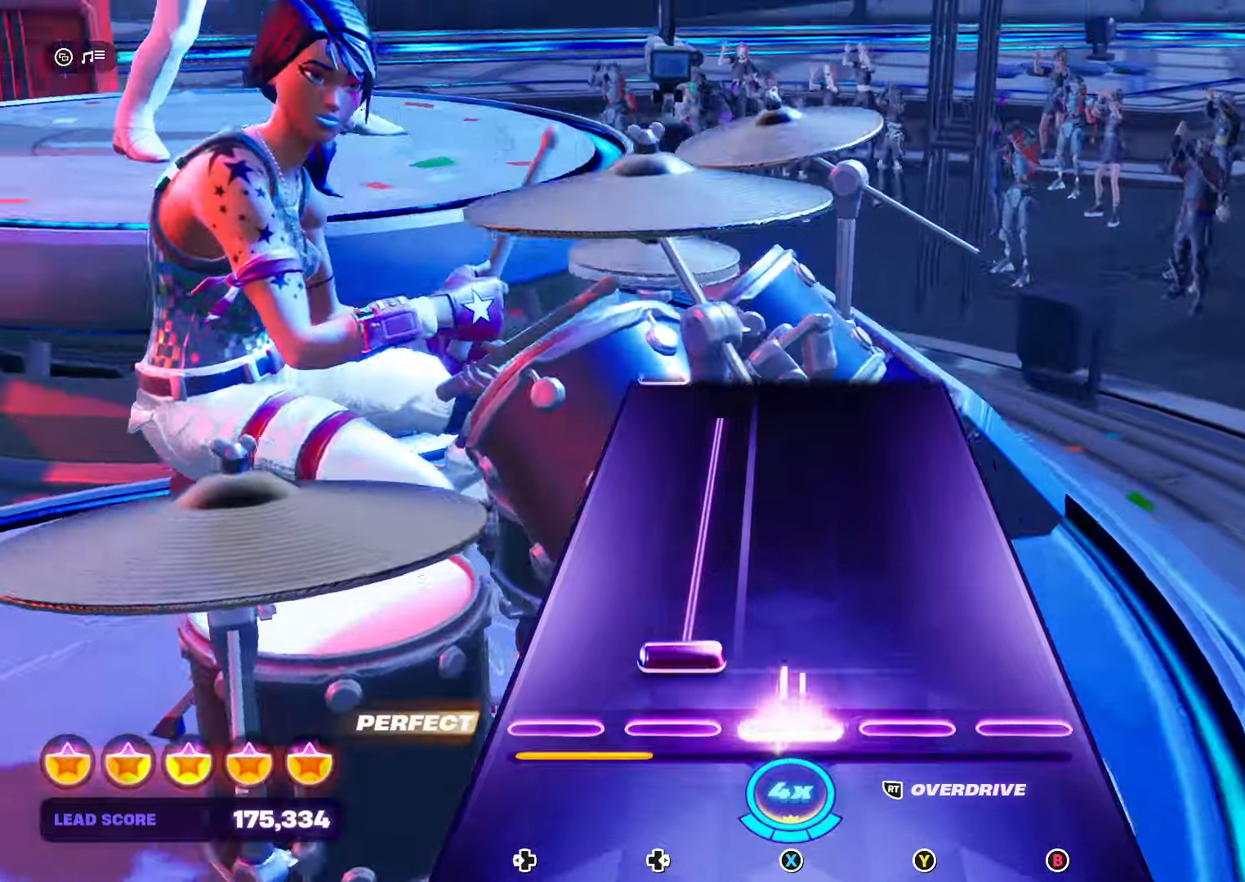
{"buttons": ["DPAD_RIGHT"], "events": [[34, "DPAD_RIGHT", "down"], [34, "X", "up"]]}
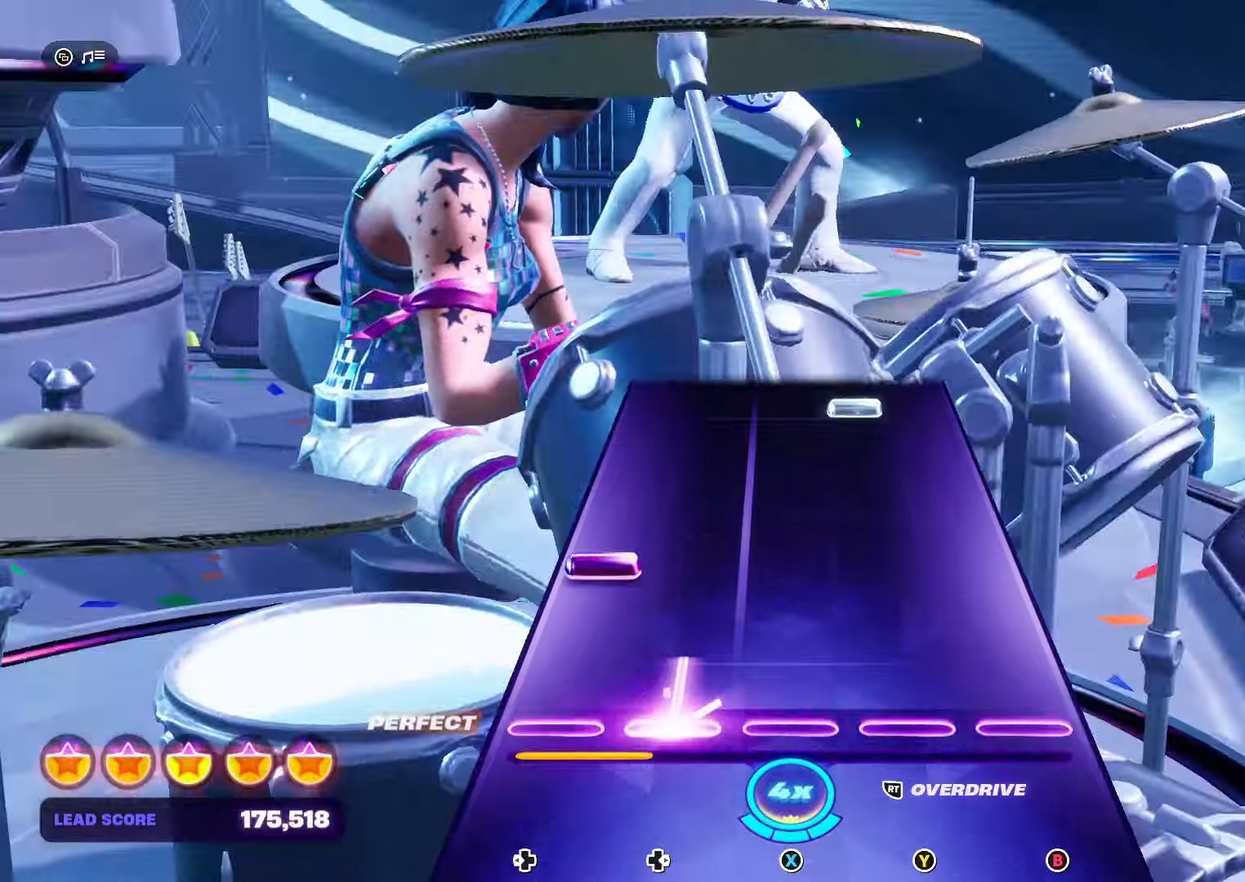
{"buttons": [], "events": [[100, "DPAD_RIGHT", "up"], [200, "DPAD_LEFT", "down"], [334, "DPAD_LEFT", "up"]]}
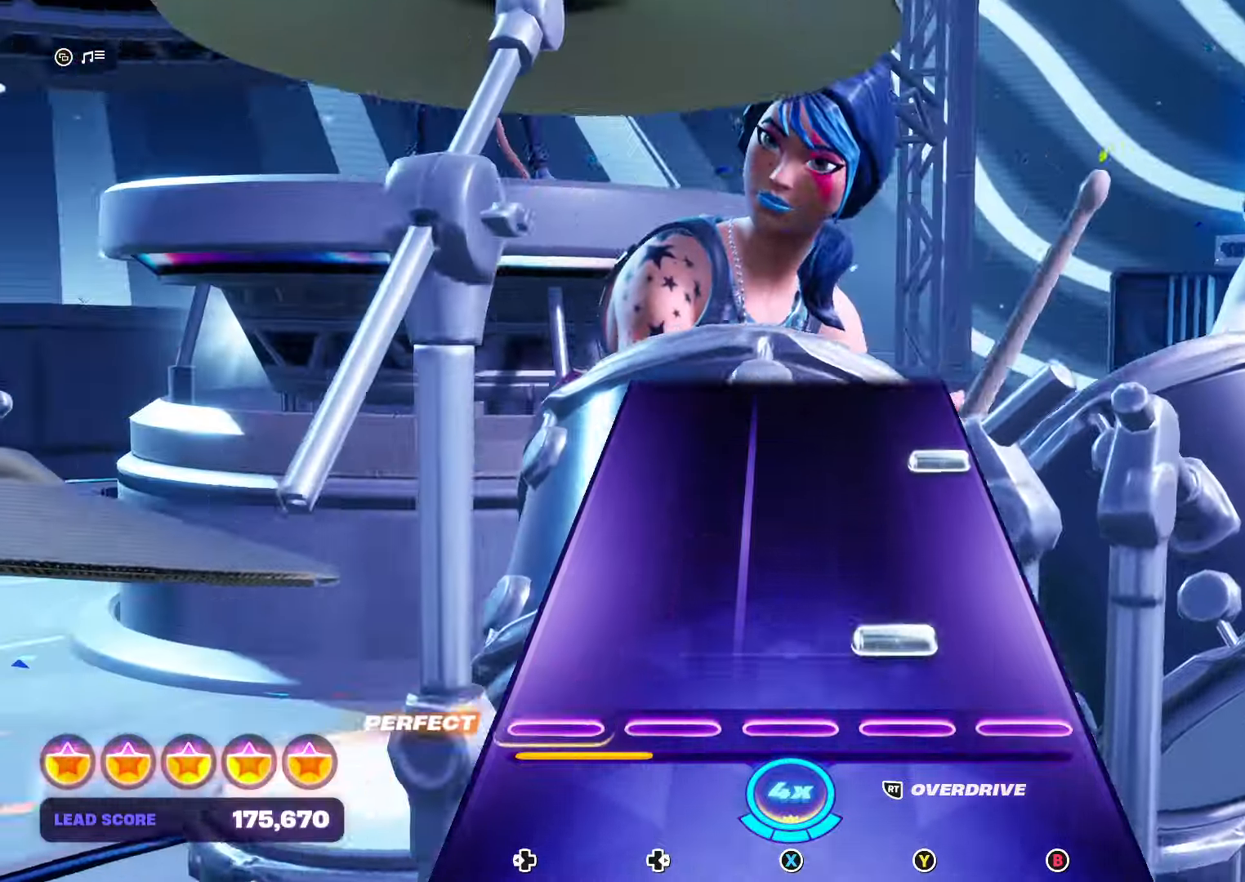
{"buttons": ["B"], "events": [[34, "Y", "down"], [67, "R2", "down"], [200, "Y", "up"], [234, "R2", "up"], [400, "B", "down"]]}
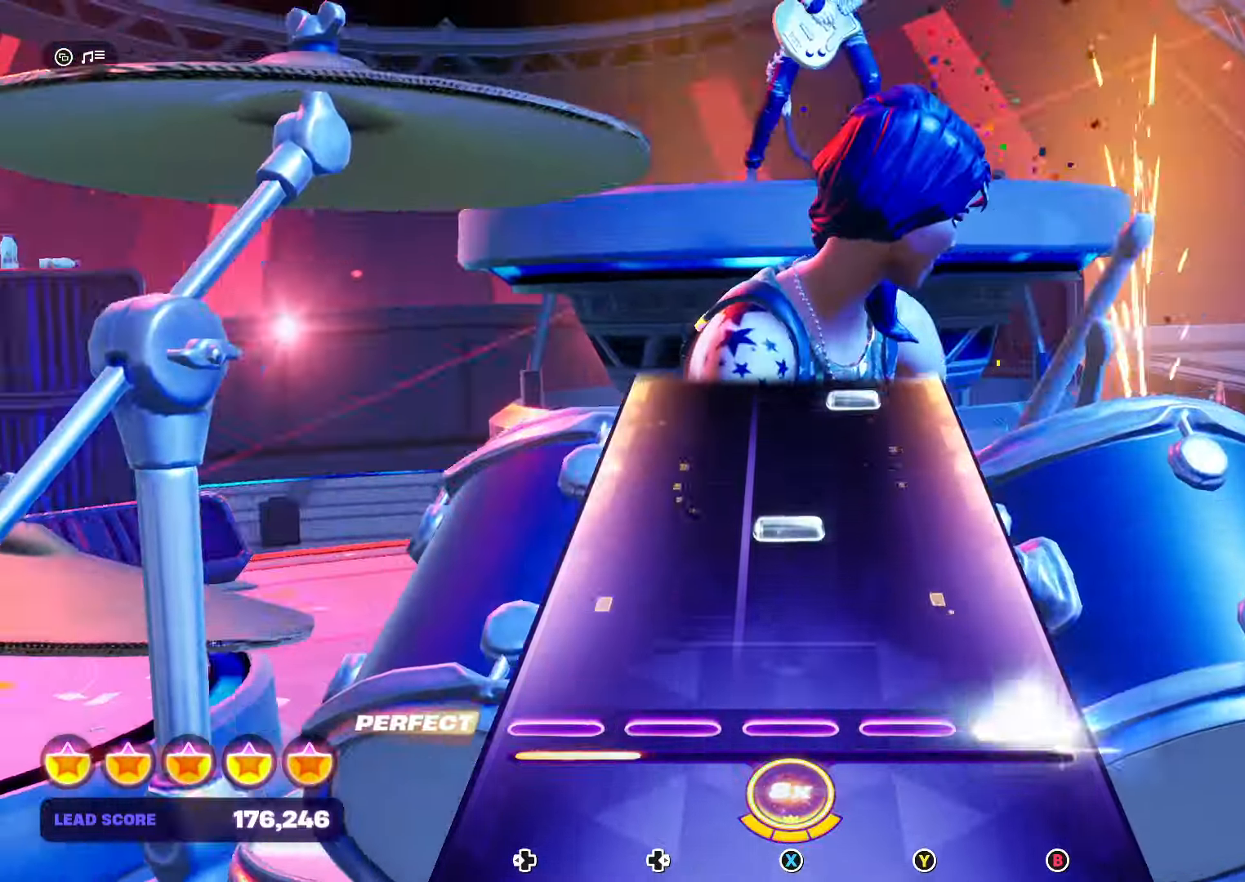
{"buttons": [], "events": [[67, "B", "up"], [234, "X", "down"], [400, "X", "up"]]}
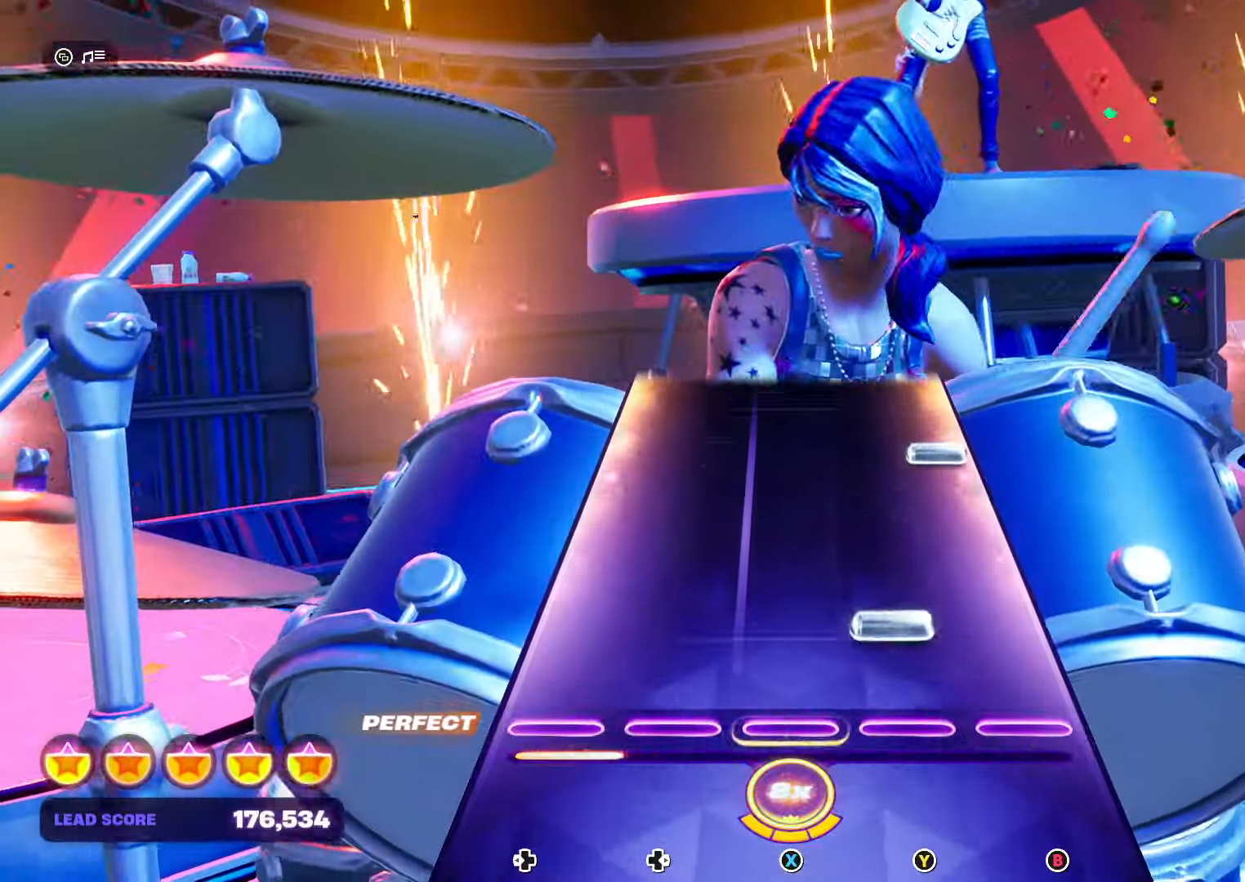
{"buttons": ["B"], "events": [[100, "Y", "down"], [234, "Y", "up"], [434, "B", "down"]]}
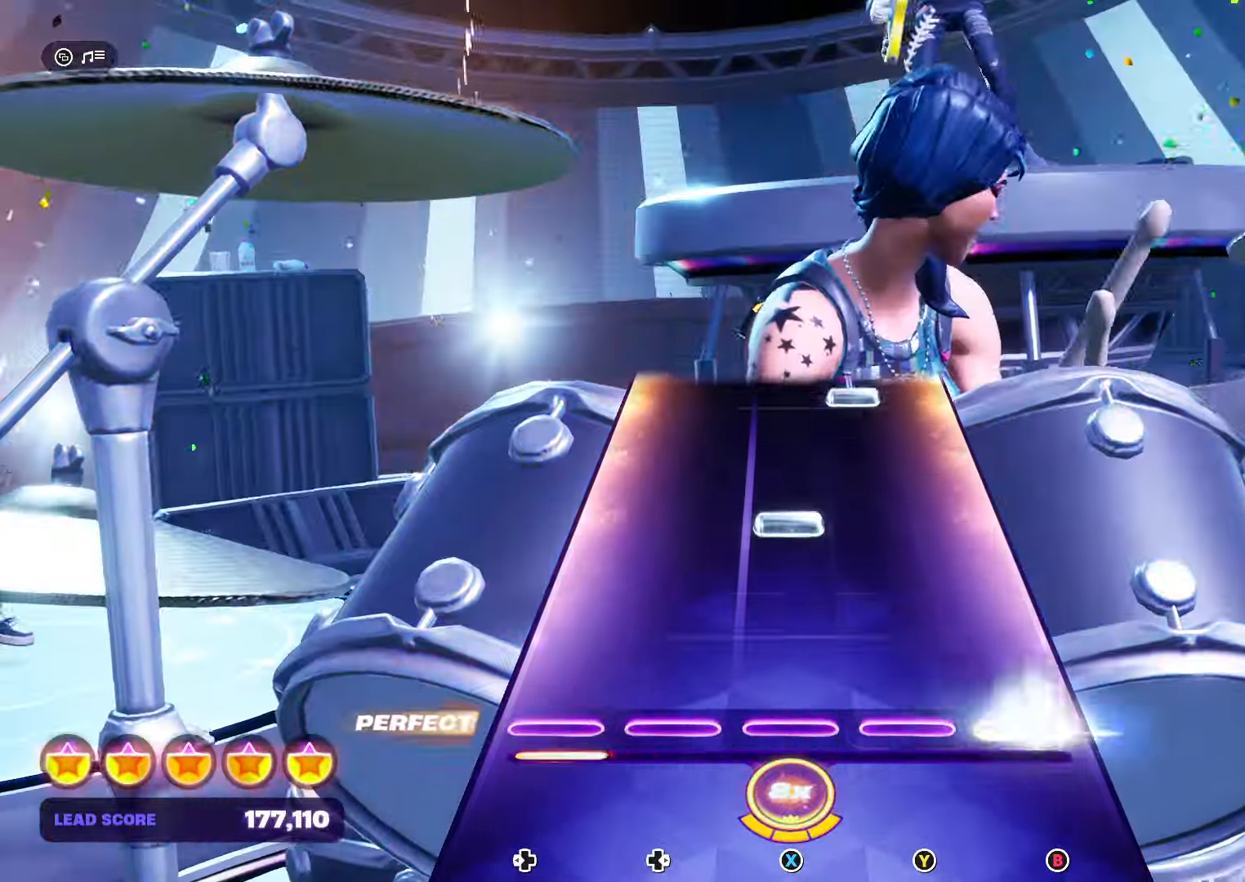
{"buttons": [], "events": [[100, "B", "up"], [267, "X", "down"], [433, "X", "up"]]}
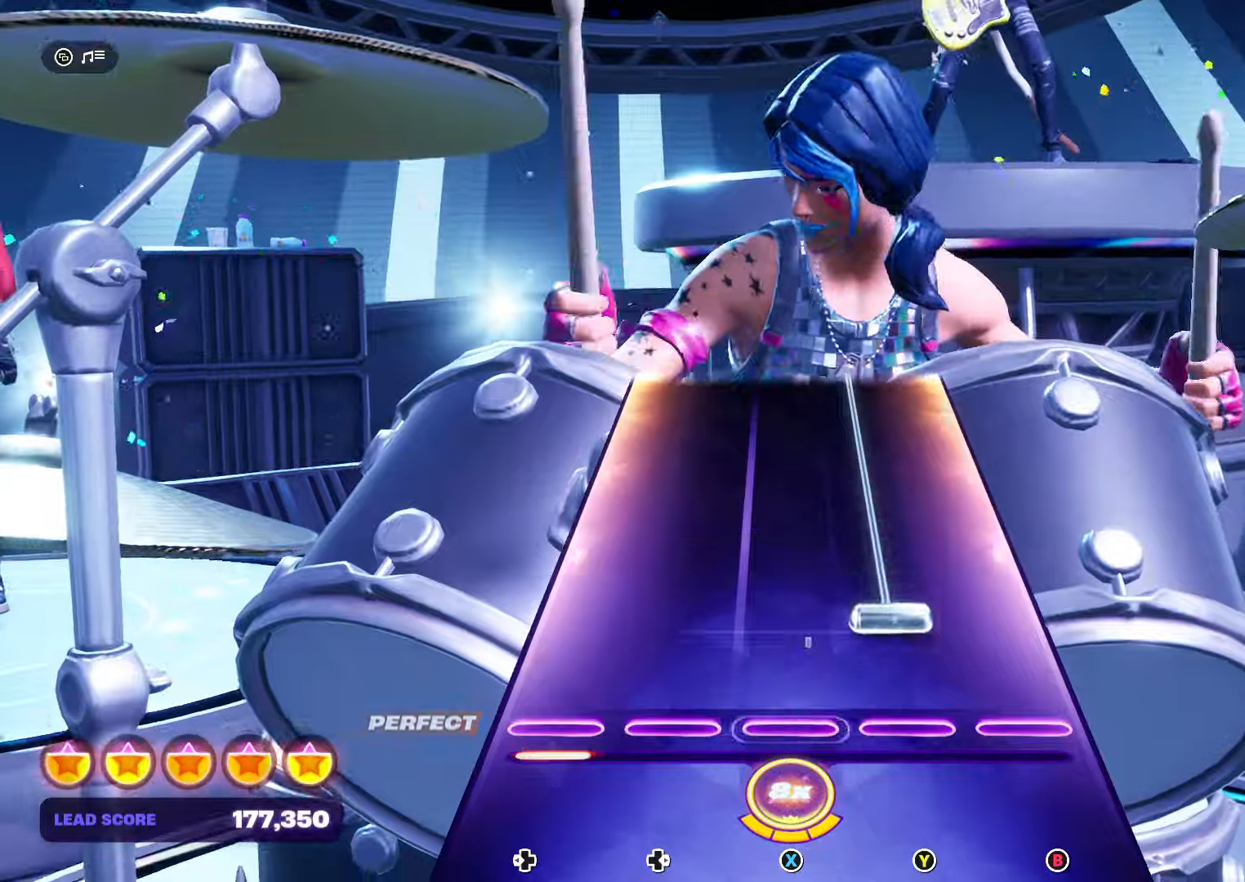
{"buttons": ["Y"], "events": [[66, "Y", "down"]]}
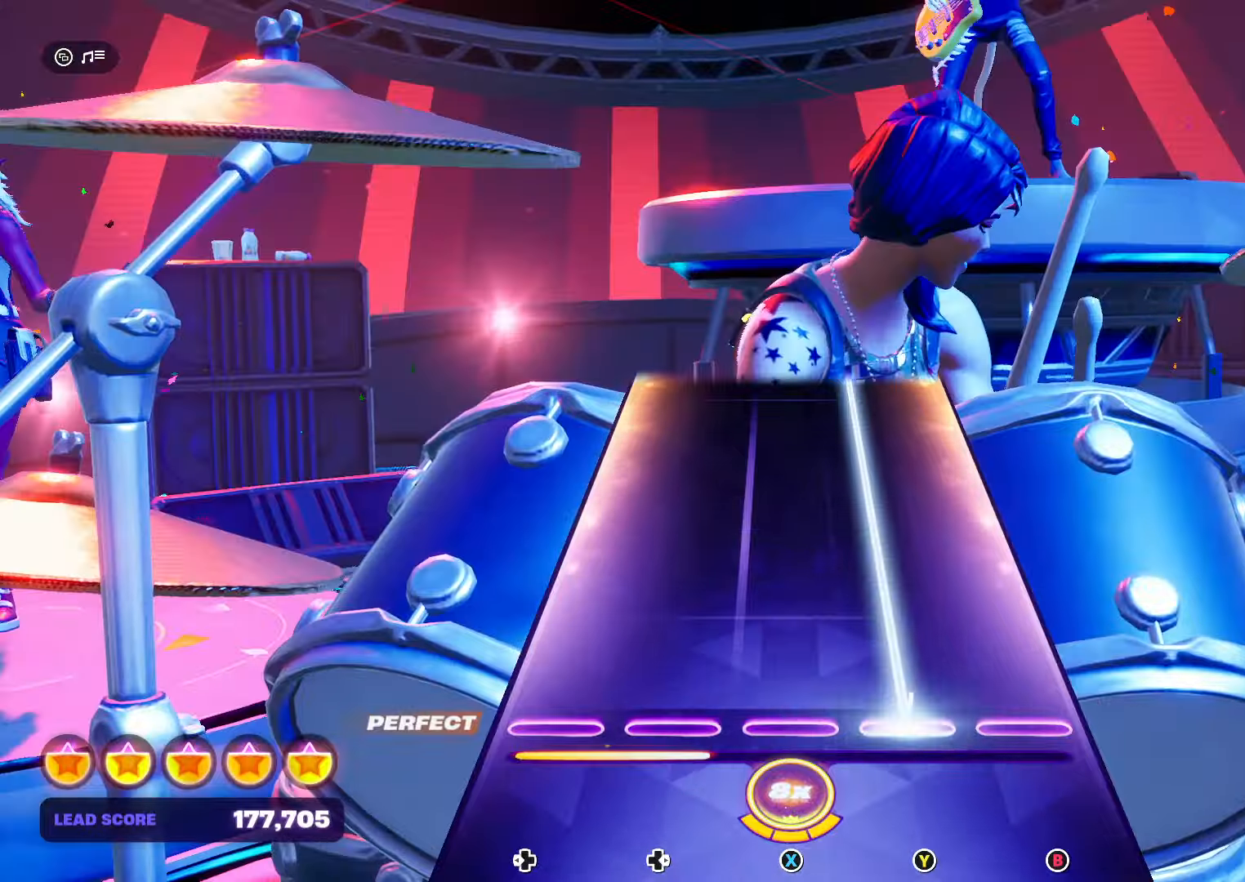
{"buttons": ["Y"], "events": []}
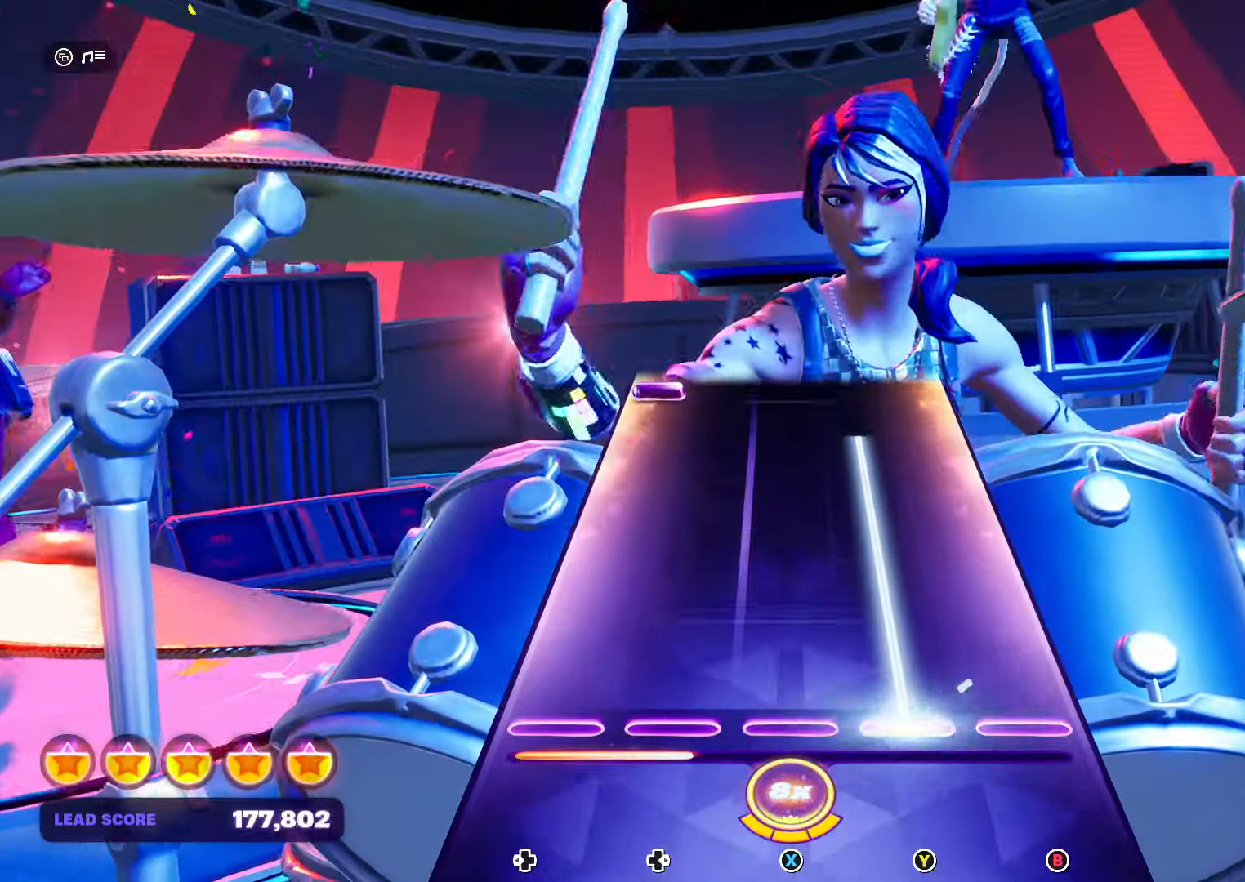
{"buttons": ["Y"], "events": []}
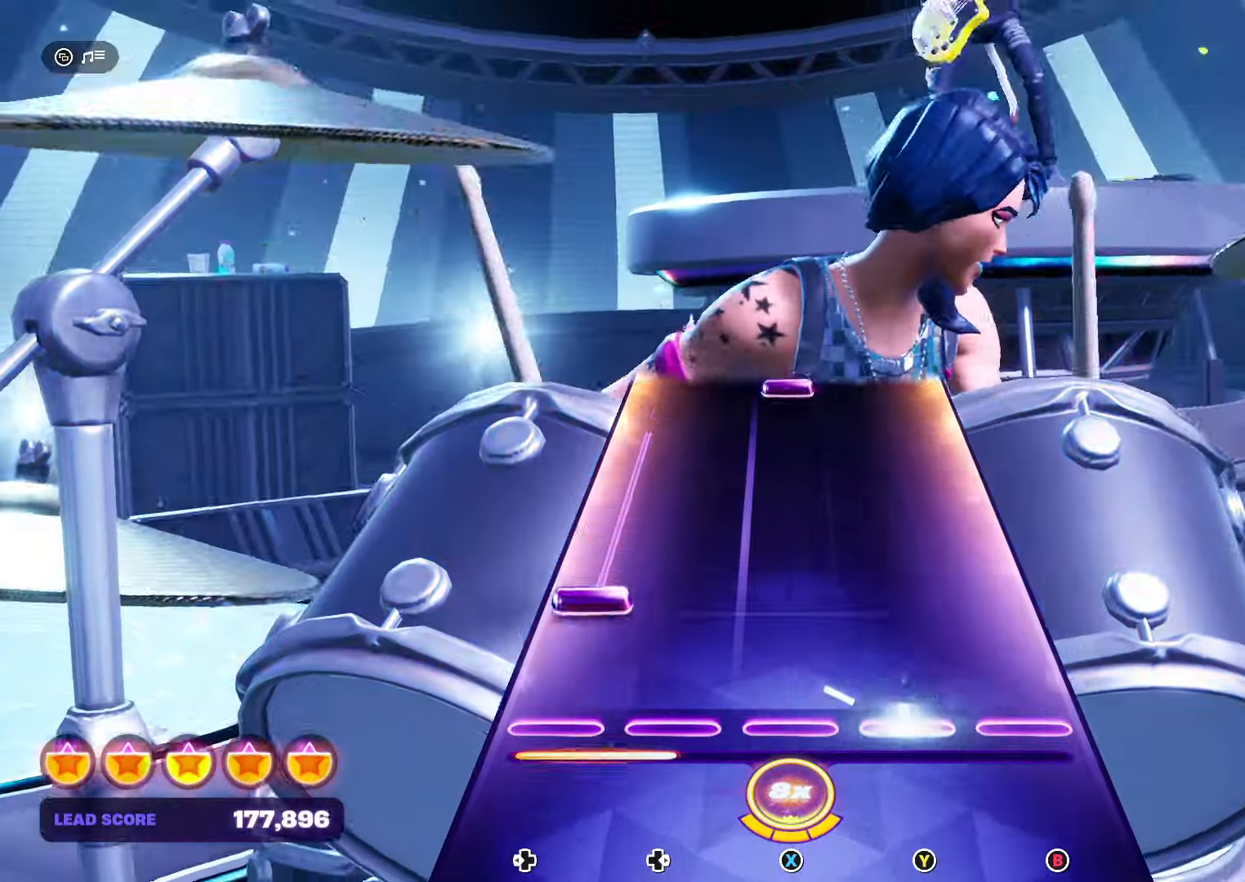
{"buttons": ["DPAD_LEFT"], "events": [[33, "Y", "up"], [133, "DPAD_LEFT", "down"]]}
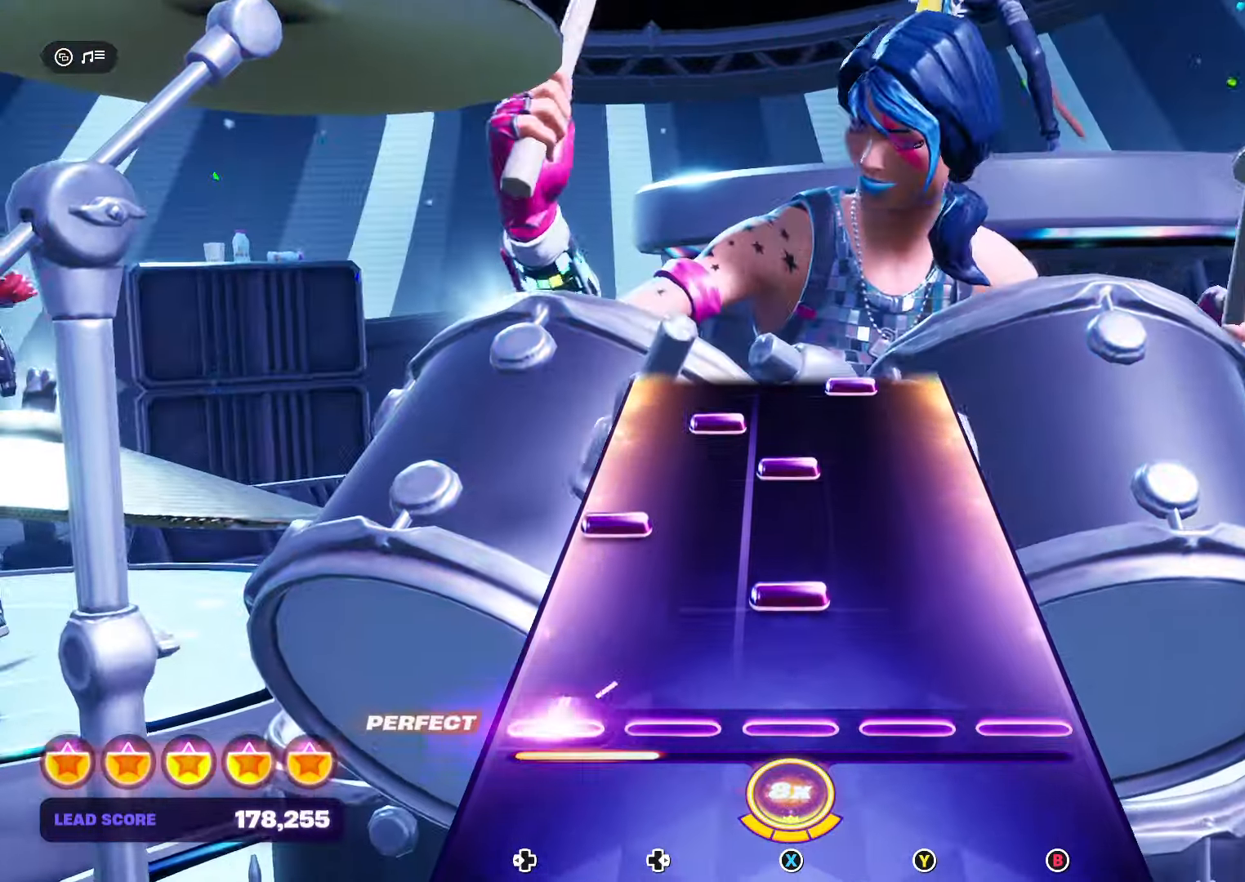
{"buttons": ["DPAD_RIGHT"], "events": [[33, "DPAD_LEFT", "up"], [133, "X", "down"], [266, "DPAD_LEFT", "down"], [266, "X", "up"], [433, "DPAD_LEFT", "up"], [433, "X", "down"], [500, "DPAD_RIGHT", "down"], [500, "X", "up"]]}
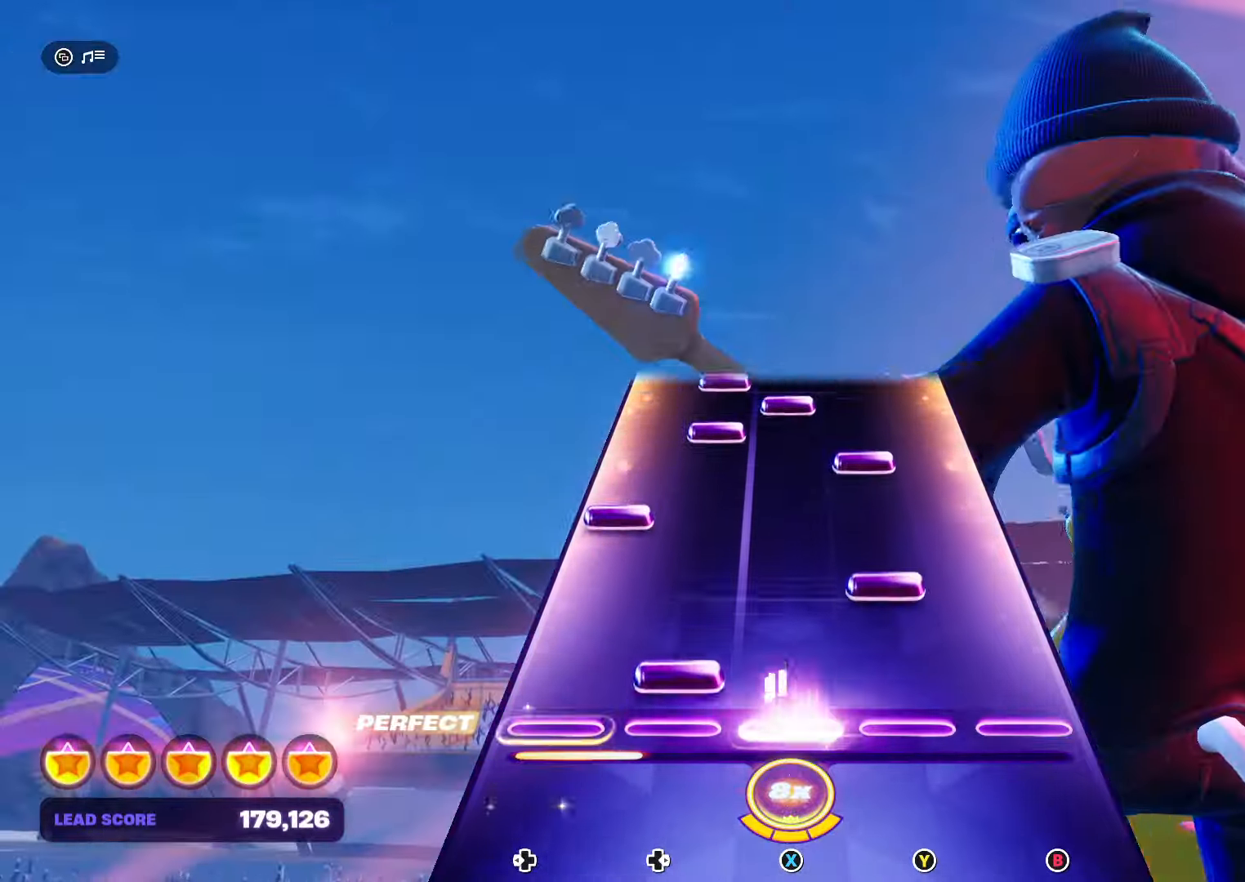
{"buttons": ["DPAD_RIGHT"], "events": [[133, "DPAD_RIGHT", "up"], [133, "Y", "down"], [266, "DPAD_LEFT", "down"], [266, "Y", "up"], [433, "DPAD_LEFT", "up"], [433, "Y", "down"], [466, "DPAD_RIGHT", "down"], [500, "Y", "up"]]}
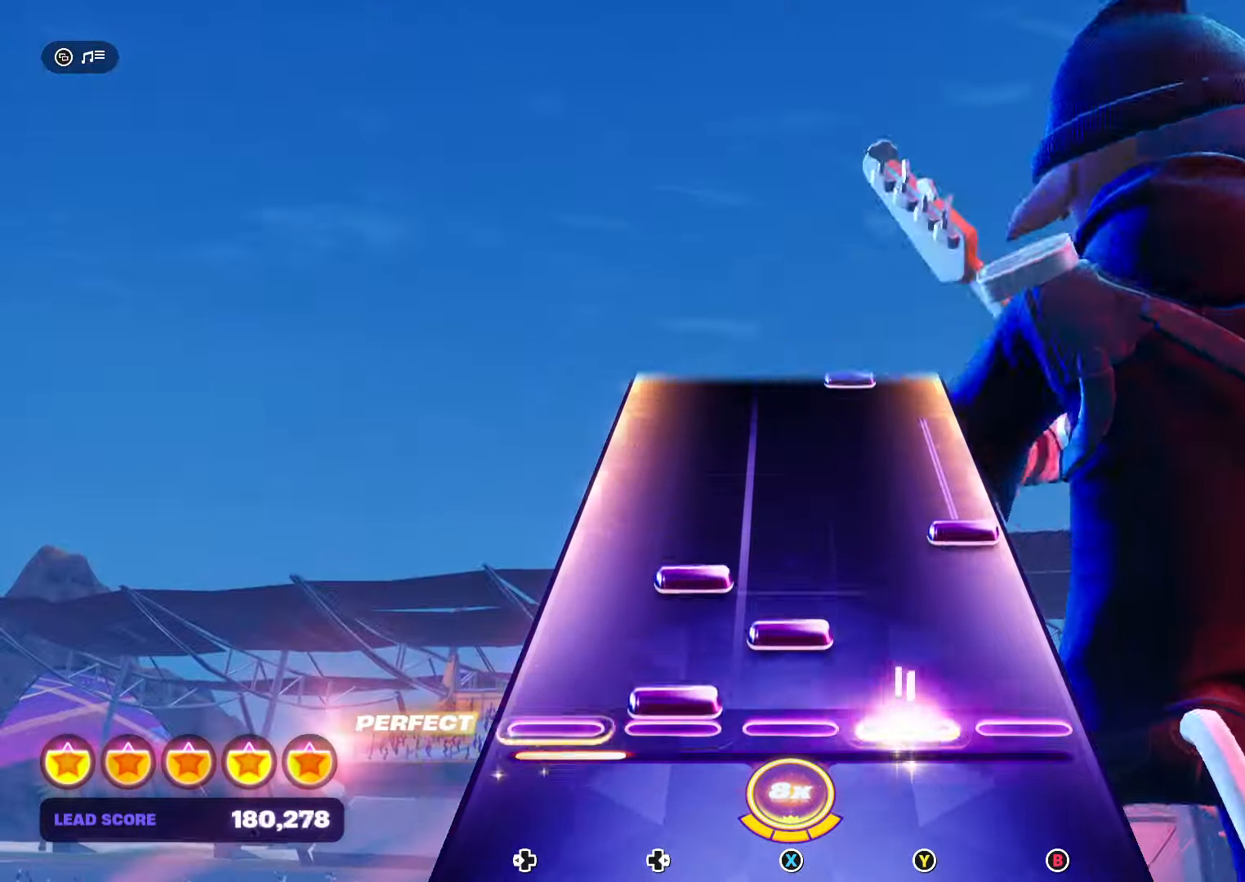
{"buttons": ["B"], "events": [[66, "X", "down"], [133, "DPAD_RIGHT", "up"], [200, "DPAD_RIGHT", "down"], [200, "X", "up"], [233, "B", "down"], [333, "DPAD_RIGHT", "up"]]}
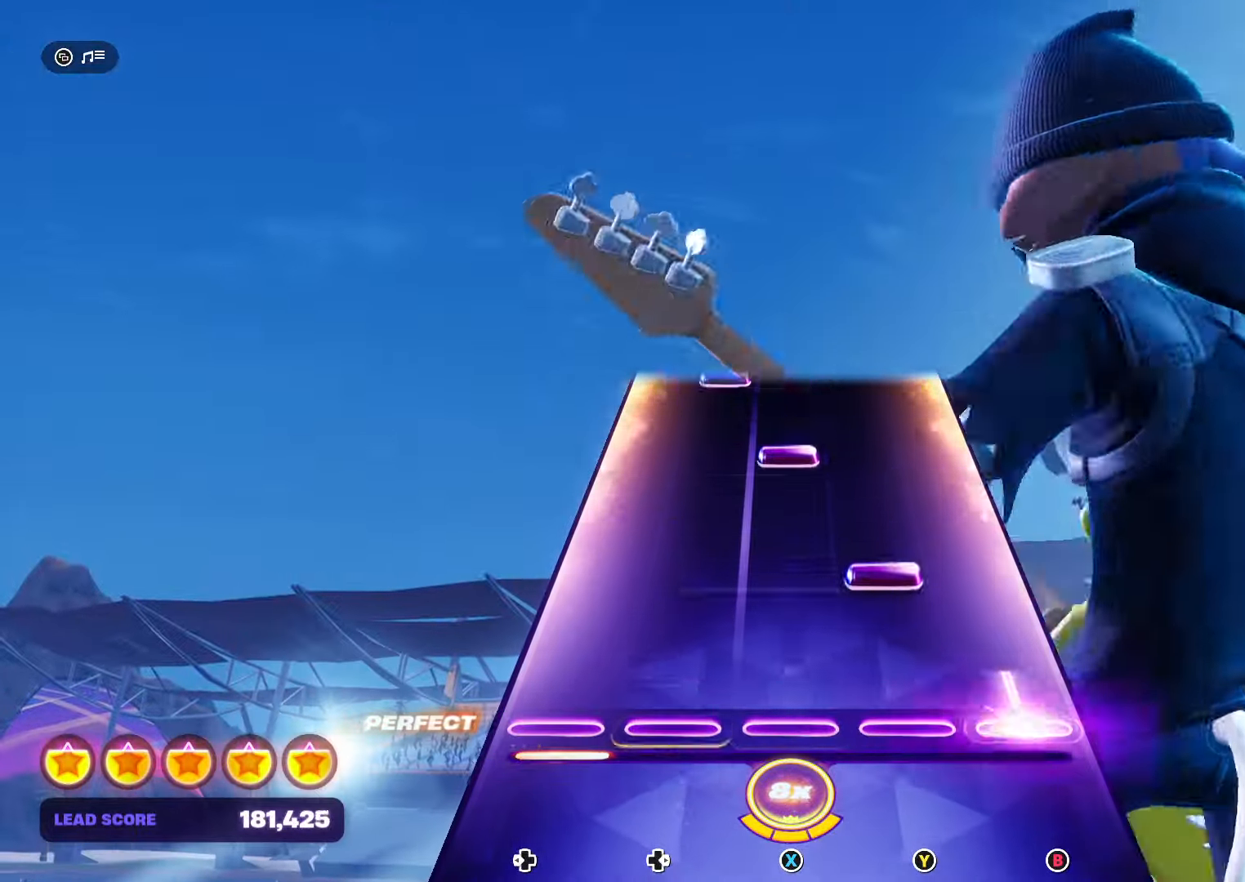
{"buttons": ["X"], "events": [[100, "B", "up"], [133, "Y", "down"], [266, "Y", "up"], [400, "X", "down"]]}
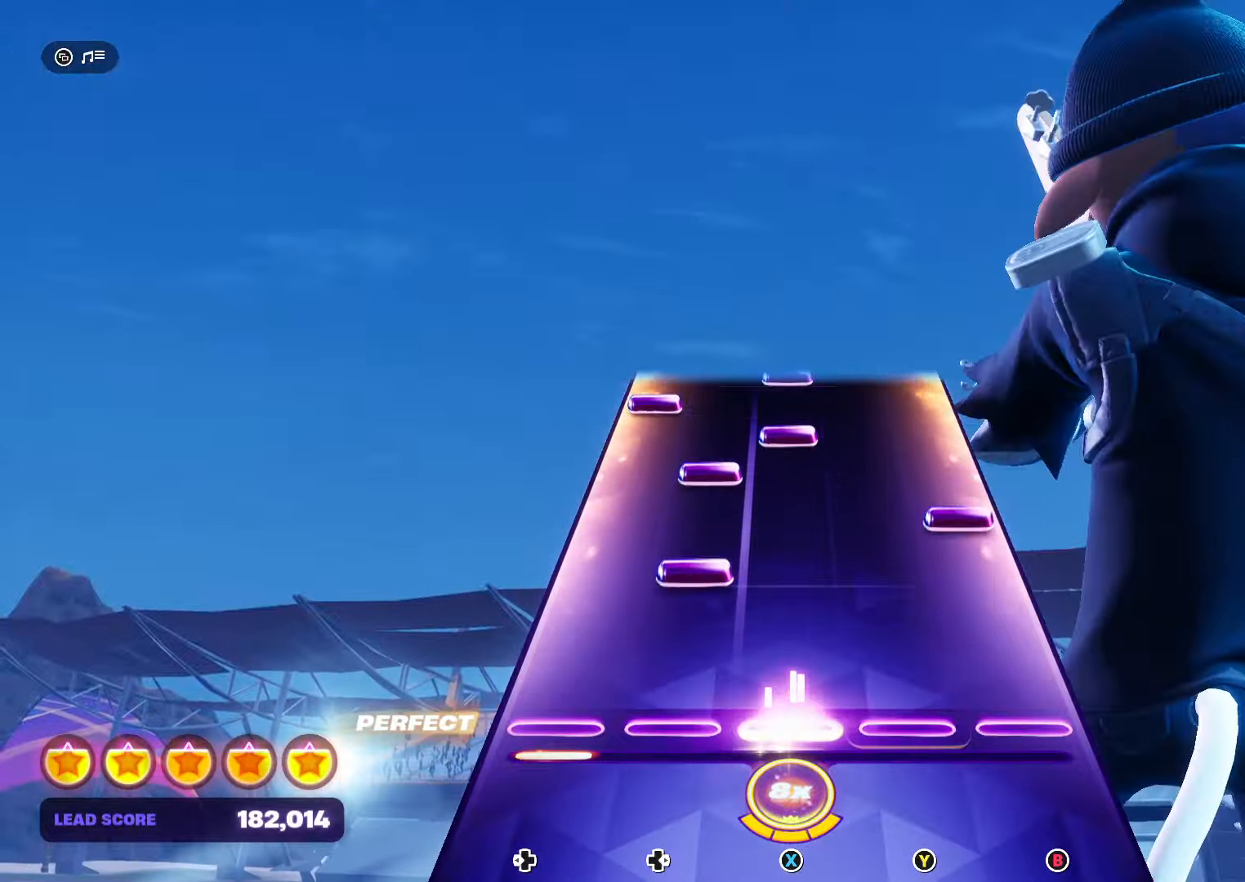
{"buttons": ["X"], "events": [[33, "X", "up"], [133, "DPAD_RIGHT", "down"], [233, "B", "down"], [233, "DPAD_RIGHT", "up"], [333, "B", "up"], [333, "DPAD_RIGHT", "down"], [433, "DPAD_RIGHT", "up"], [466, "X", "down"]]}
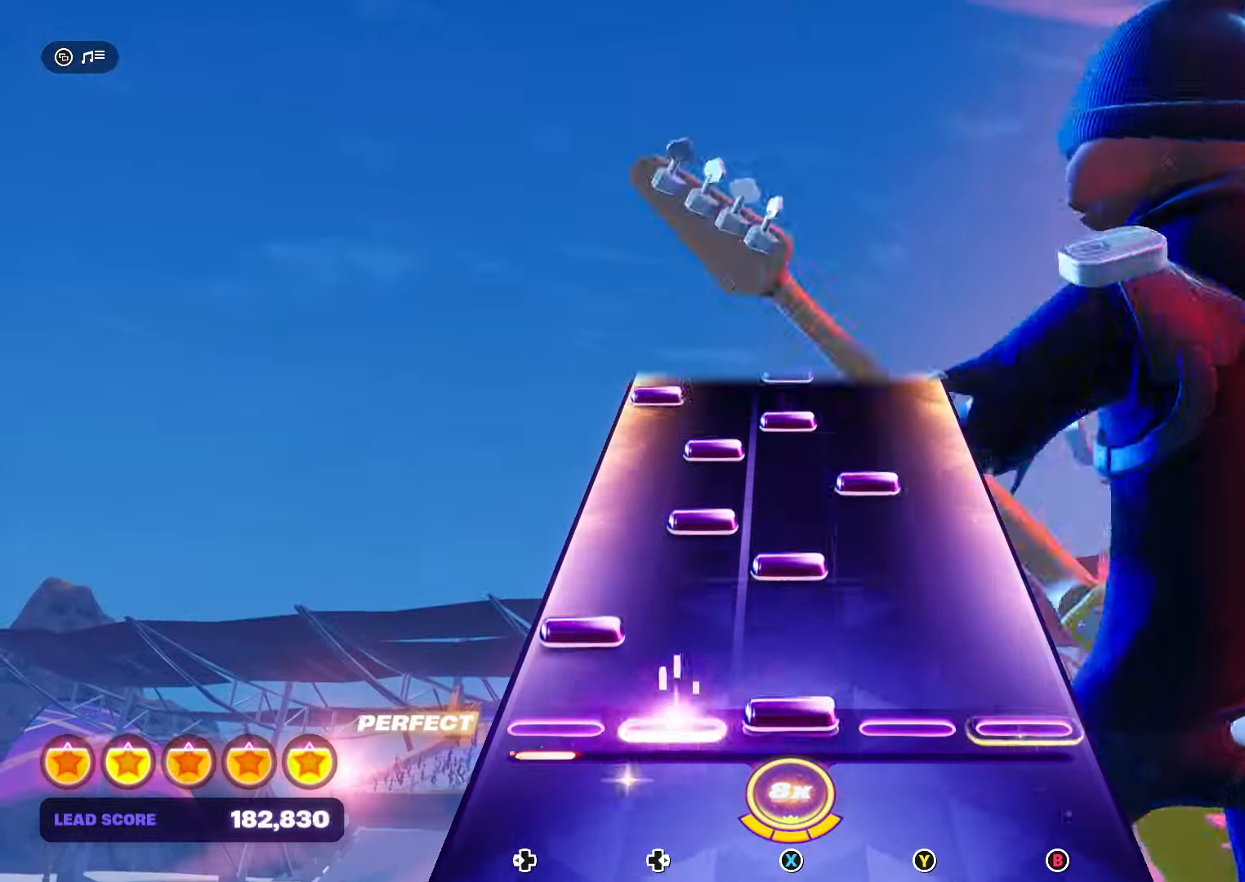
{"buttons": ["DPAD_RIGHT"], "events": [[100, "DPAD_LEFT", "down"], [100, "X", "up"], [166, "DPAD_LEFT", "up"], [166, "X", "down"], [233, "DPAD_RIGHT", "down"], [266, "X", "up"], [366, "DPAD_RIGHT", "up"], [366, "Y", "down"], [433, "DPAD_RIGHT", "down"], [433, "Y", "up"]]}
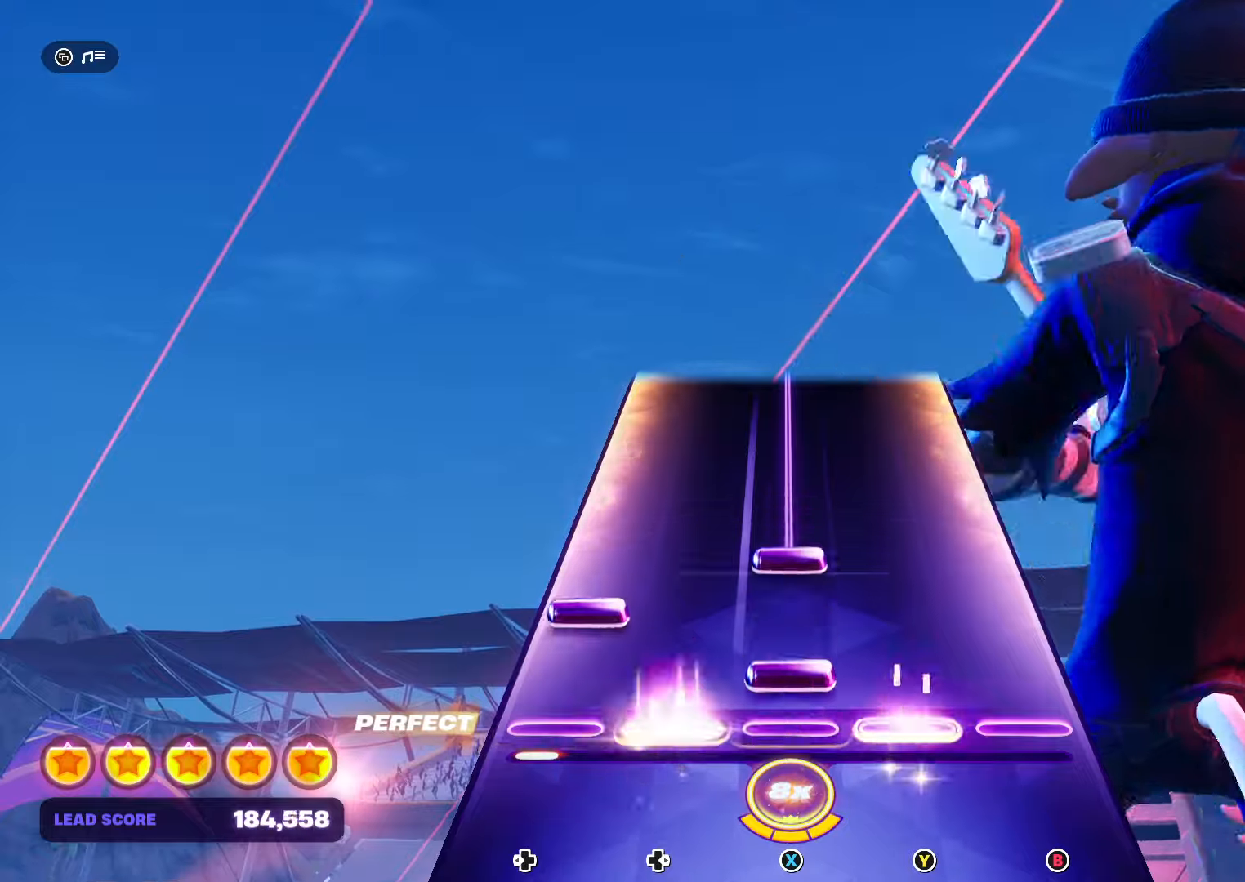
{"buttons": ["X"], "events": [[33, "DPAD_RIGHT", "up"], [33, "X", "down"], [100, "DPAD_LEFT", "down"], [100, "X", "up"], [167, "X", "down"], [233, "DPAD_LEFT", "up"]]}
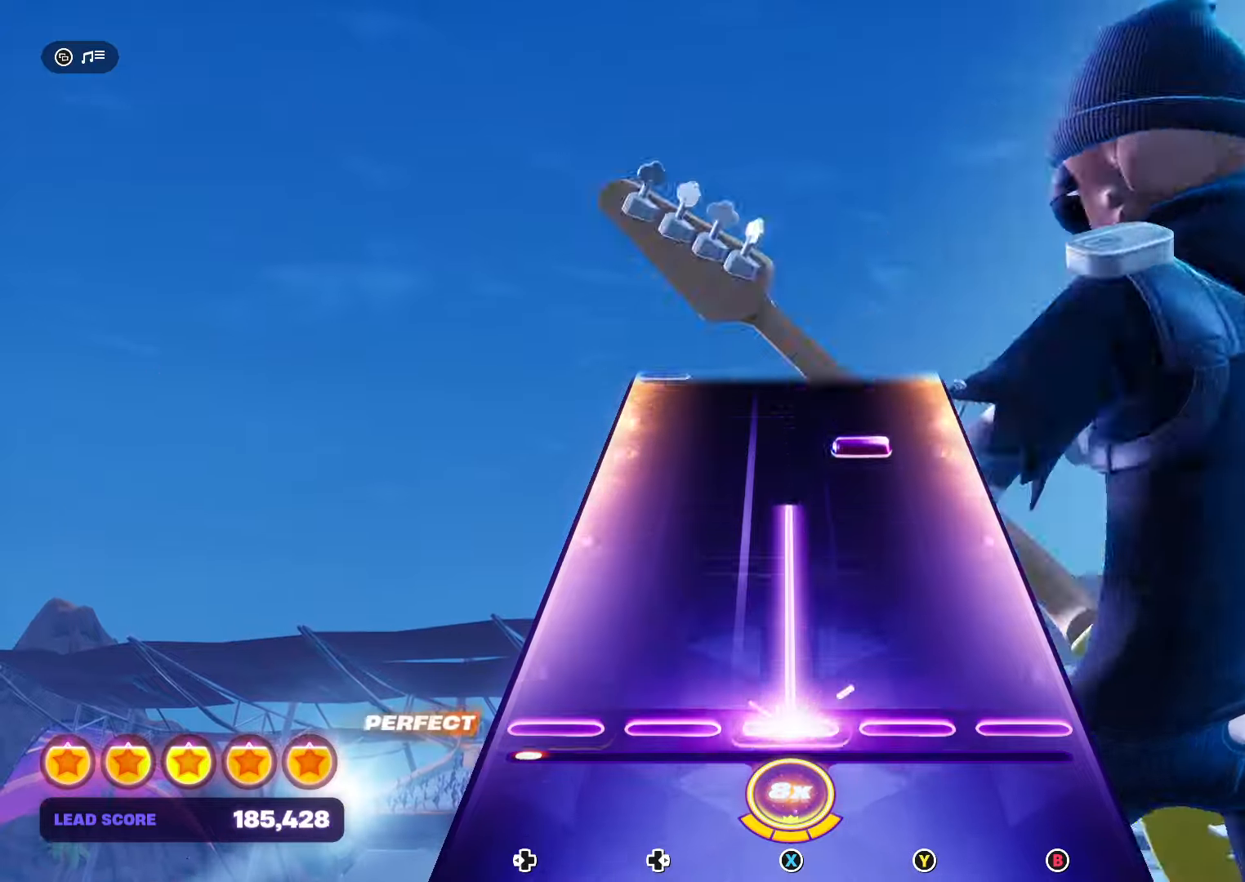
{"buttons": ["Y"], "events": [[333, "X", "up"], [433, "Y", "down"]]}